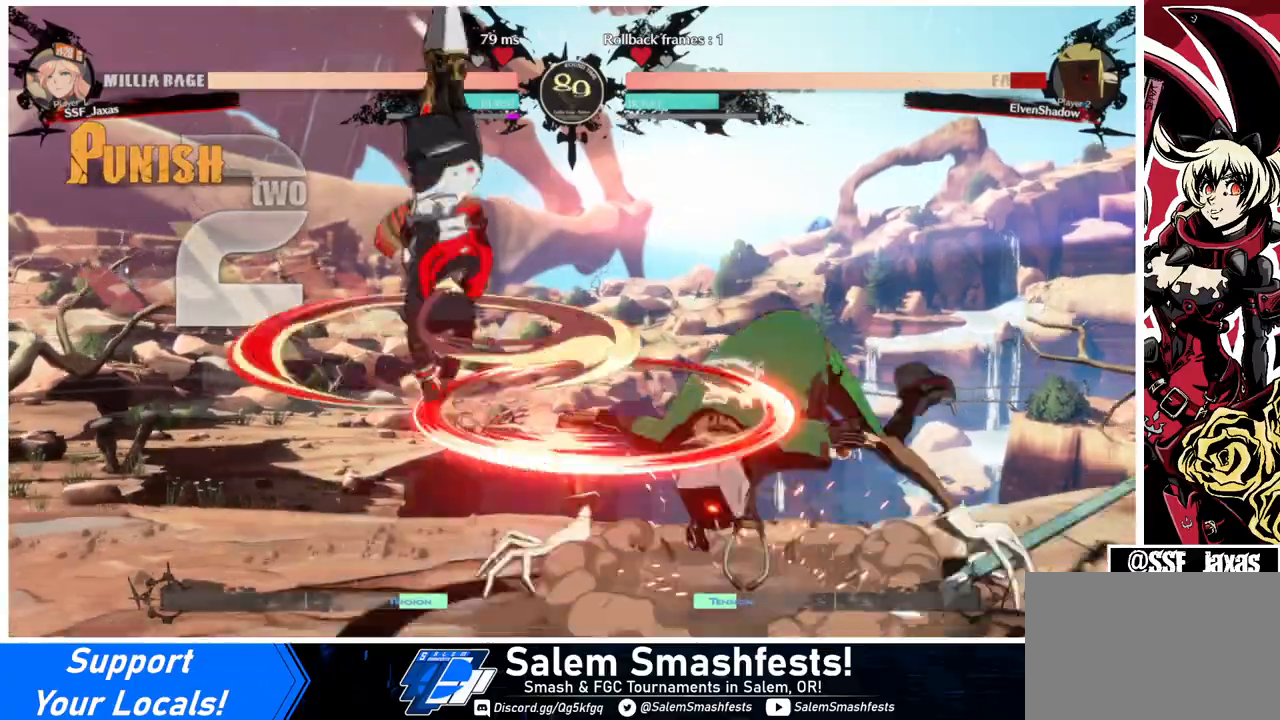
Gameplay with a controller (arcade stick); each line is a JSON object with the inputs held at the frame after it. "events" lists button and stick changes between this image and that frame as [ms after this image, input, new state], when the widget could be followed in between. Not read: L3 R3.
{"buttons": [], "events": []}
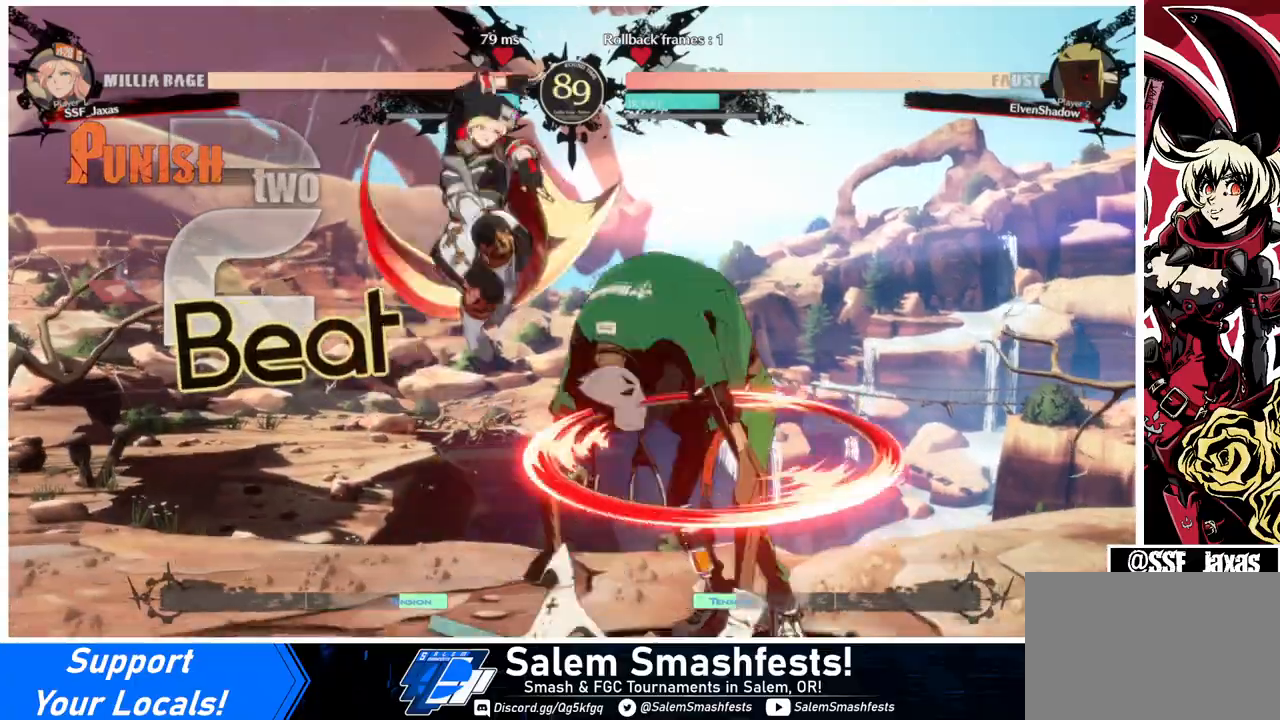
{"buttons": ["DPAD_RIGHT"], "events": [[33, "DPAD_RIGHT", "down"], [33, "L1", "down"], [133, "L1", "up"], [267, "R1", "down"], [400, "R1", "up"]]}
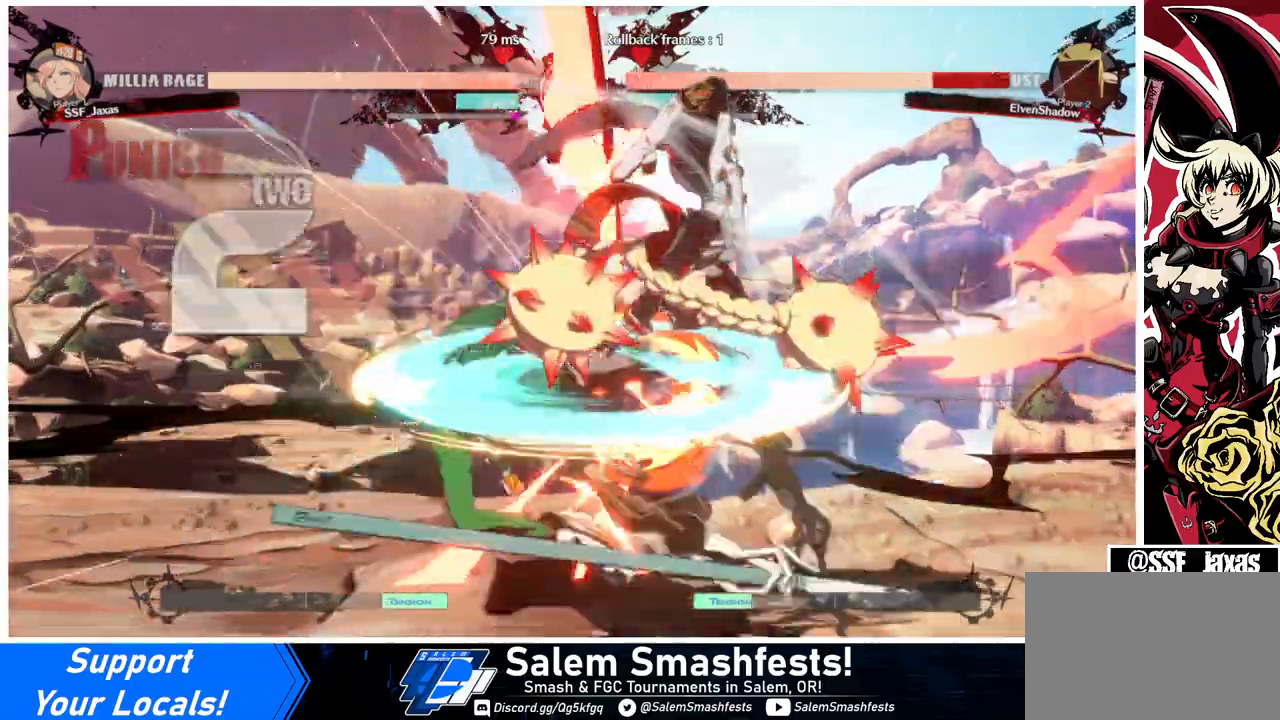
{"buttons": ["DPAD_LEFT"], "events": [[67, "DPAD_RIGHT", "up"], [200, "DPAD_LEFT", "down"], [233, "DPAD_LEFT", "up"], [300, "TRIANGLE", "down"], [433, "DPAD_LEFT", "down"], [433, "TRIANGLE", "up"]]}
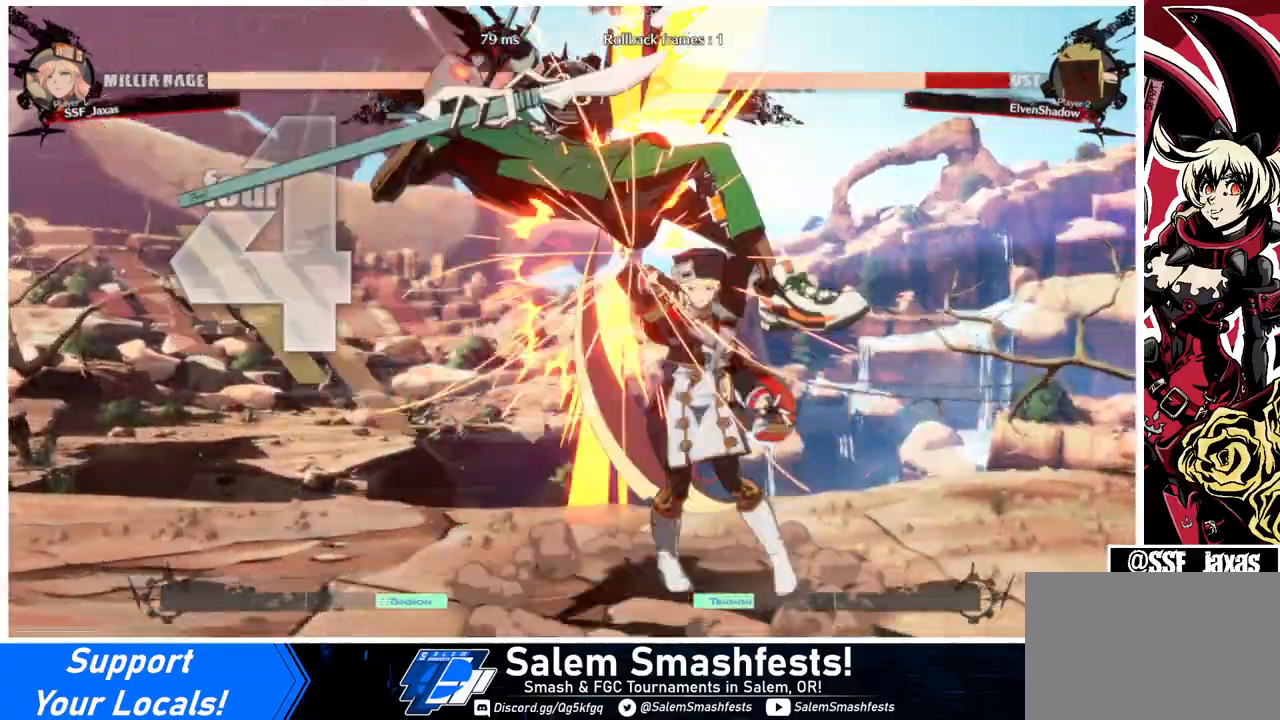
{"buttons": ["R1", "DPAD_LEFT"], "events": [[433, "R1", "down"]]}
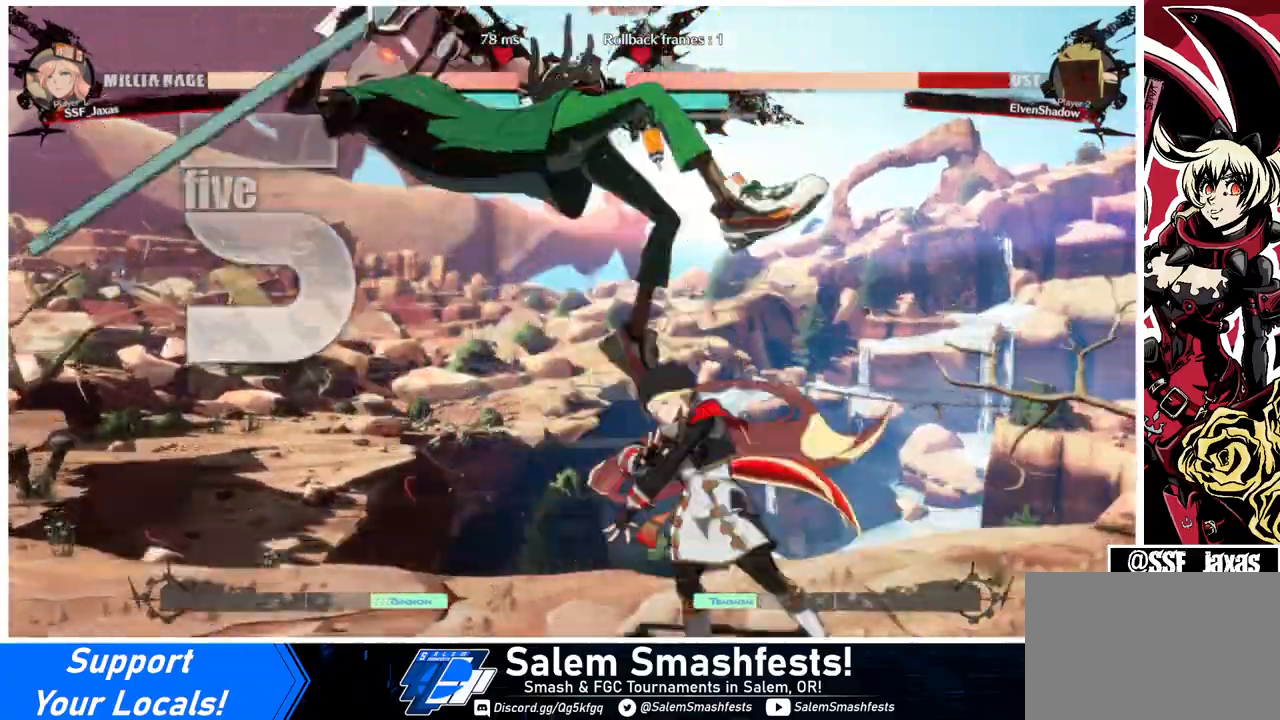
{"buttons": [], "events": [[100, "DPAD_LEFT", "up"], [133, "R1", "up"]]}
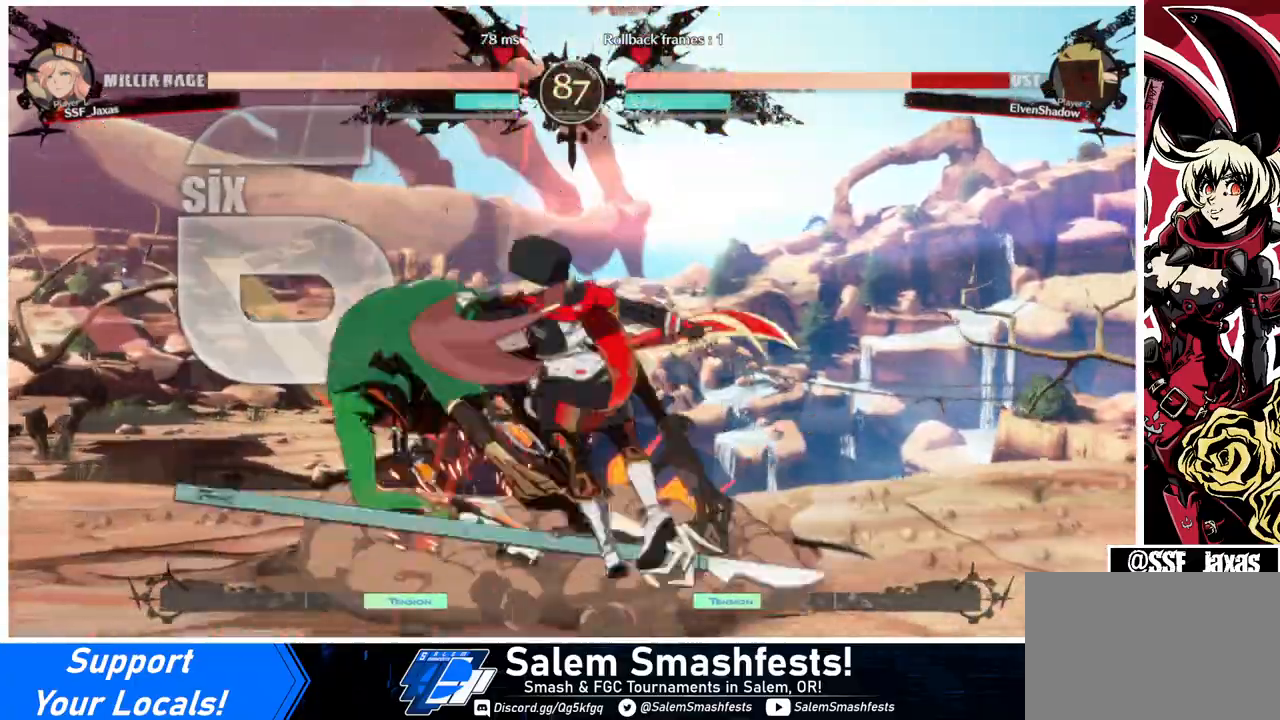
{"buttons": ["DPAD_DOWN"], "events": [[167, "DPAD_DOWN", "down"], [233, "DPAD_RIGHT", "down"], [267, "DPAD_DOWN", "up"], [300, "SQUARE", "down"], [333, "DPAD_DOWN", "down"], [333, "DPAD_RIGHT", "up"], [367, "SQUARE", "up"], [400, "DPAD_RIGHT", "down"], [433, "CROSS", "down"], [433, "DPAD_DOWN", "up"], [467, "DPAD_RIGHT", "up"], [500, "CROSS", "up"], [500, "DPAD_DOWN", "down"]]}
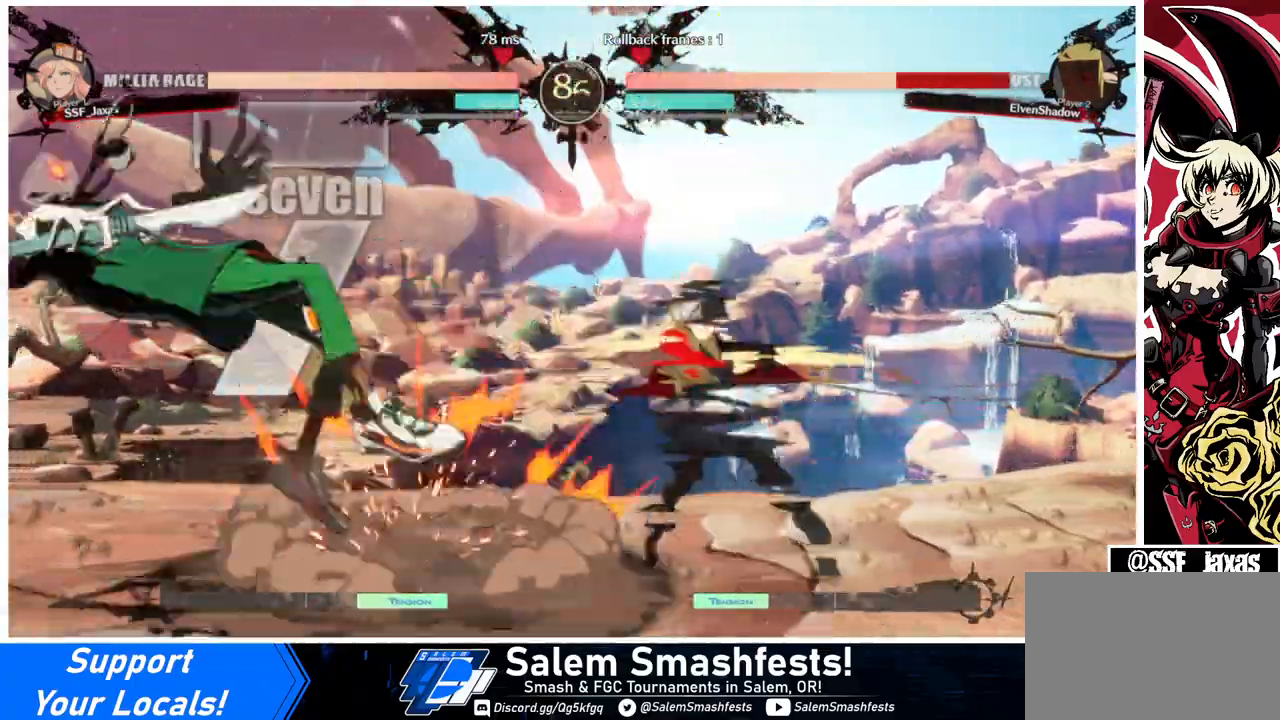
{"buttons": [], "events": [[33, "DPAD_RIGHT", "down"], [67, "CROSS", "down"], [67, "DPAD_DOWN", "up"], [67, "DPAD_RIGHT", "up"], [133, "CROSS", "up"], [133, "DPAD_DOWN", "down"], [167, "DPAD_RIGHT", "down"], [200, "CROSS", "down"], [233, "DPAD_DOWN", "up"], [267, "CROSS", "up"], [267, "DPAD_RIGHT", "up"]]}
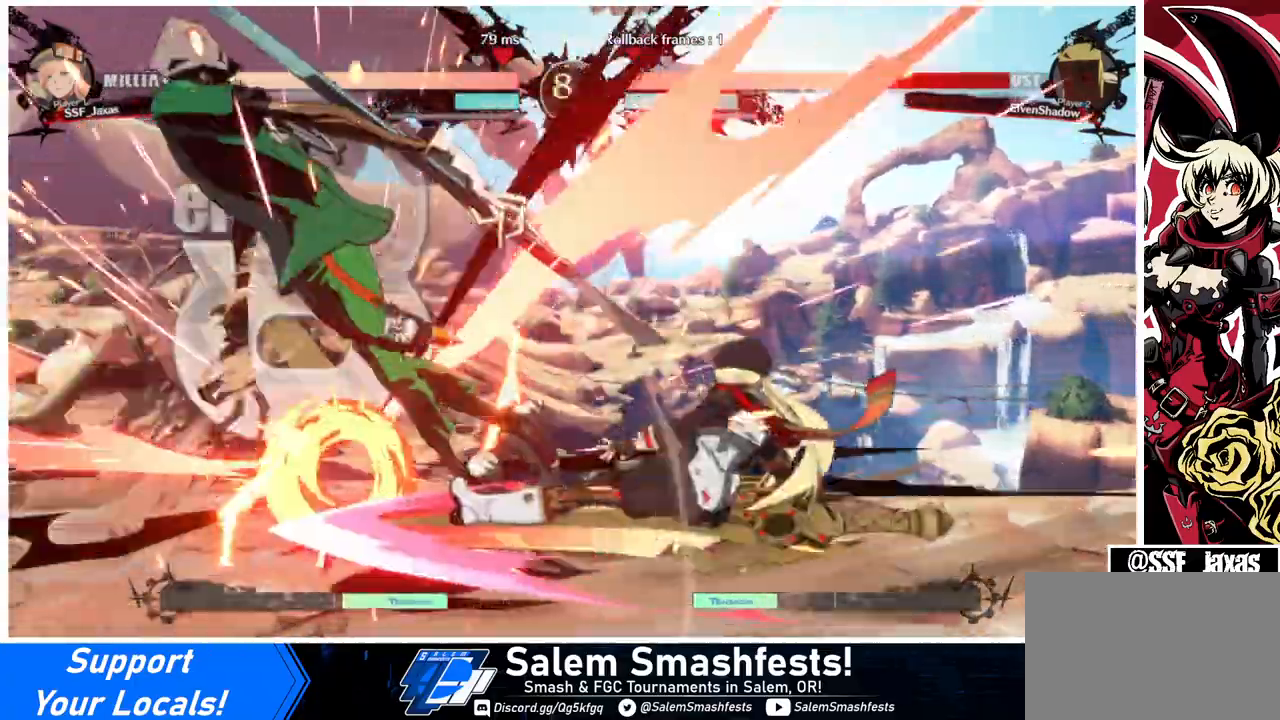
{"buttons": ["DPAD_DOWN"], "events": [[467, "DPAD_DOWN", "down"]]}
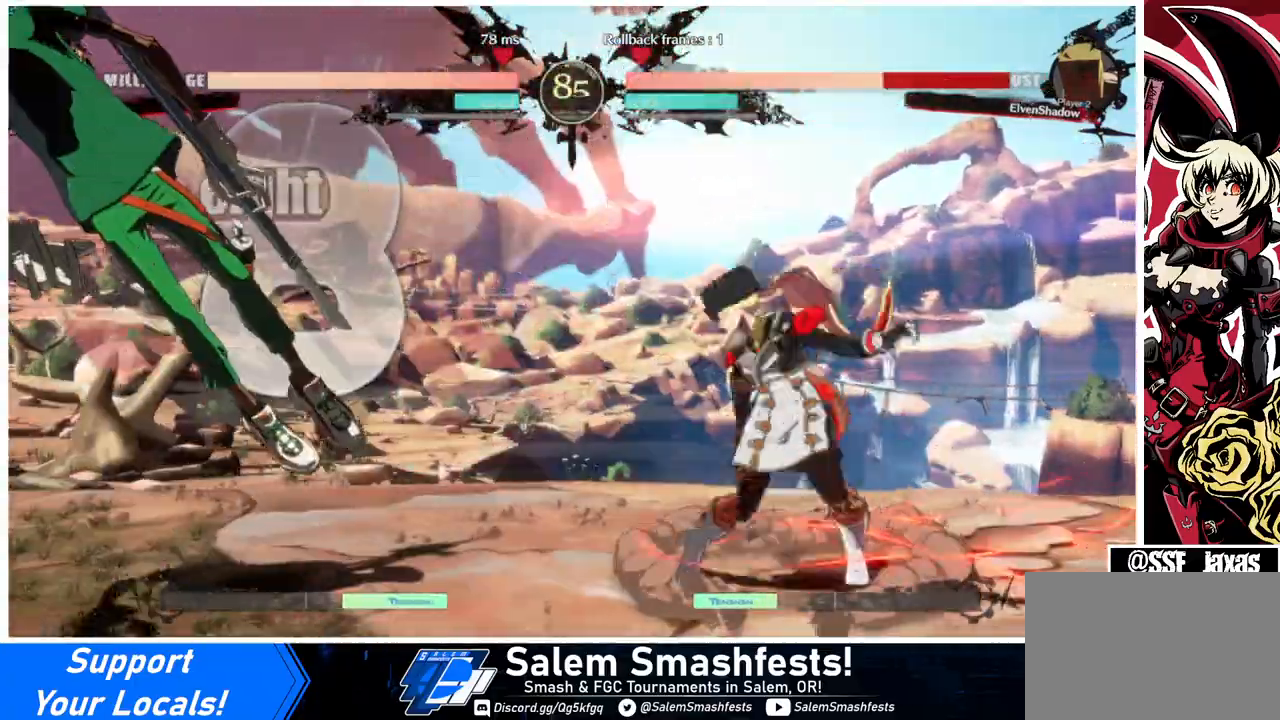
{"buttons": [], "events": [[33, "DPAD_LEFT", "down"], [67, "DPAD_DOWN", "up"], [100, "R1", "down"], [333, "DPAD_LEFT", "up"], [367, "R1", "up"]]}
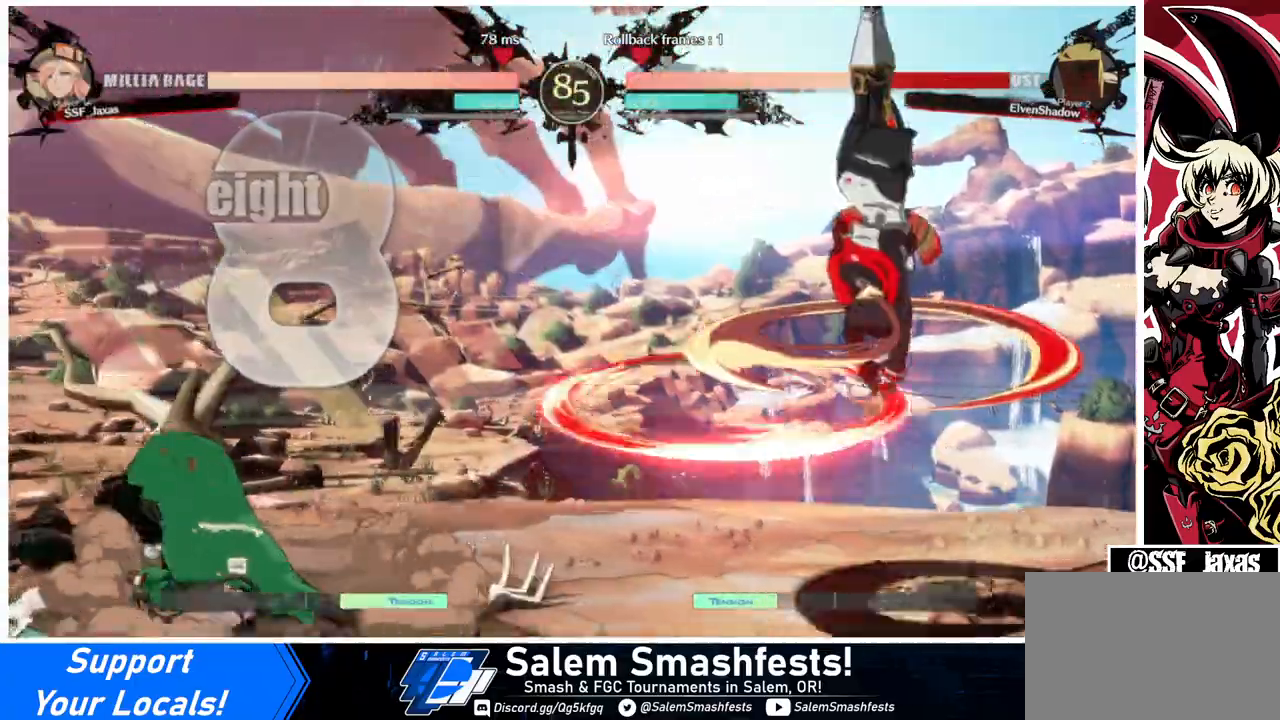
{"buttons": [], "events": []}
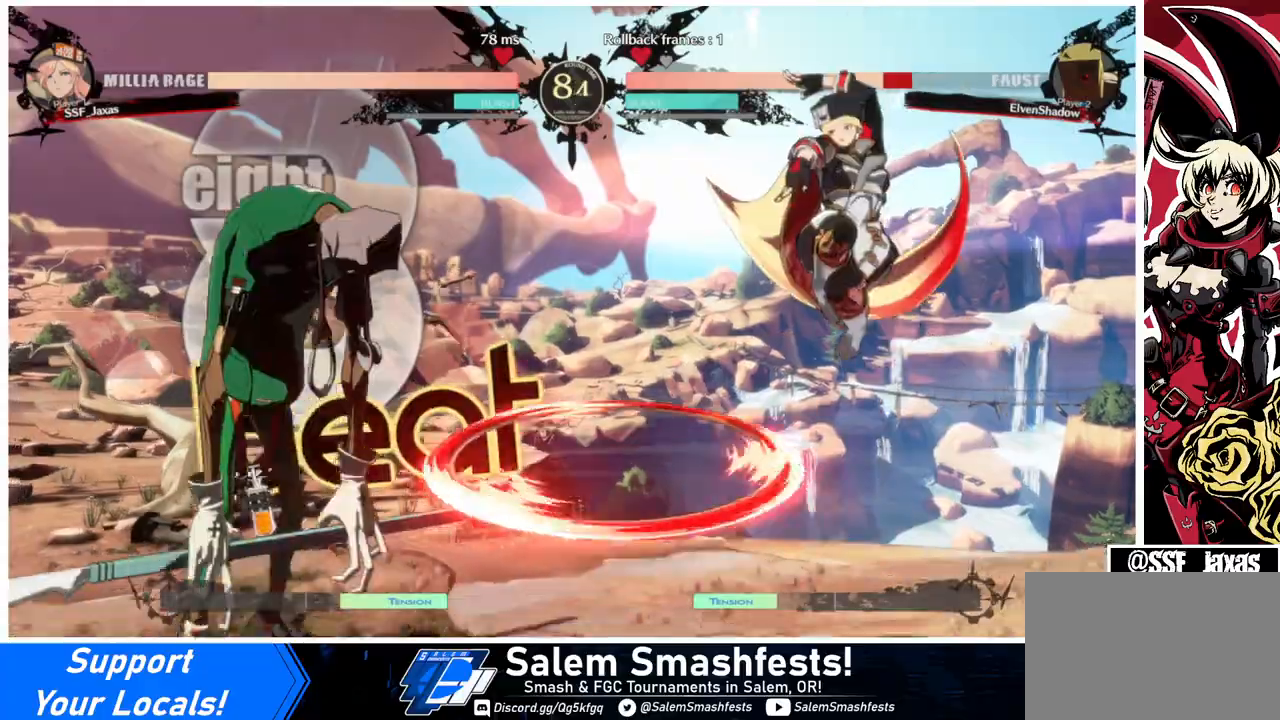
{"buttons": ["DPAD_LEFT"], "events": [[133, "DPAD_RIGHT", "down"], [200, "DPAD_RIGHT", "up"], [267, "DPAD_RIGHT", "down"], [467, "DPAD_RIGHT", "up"], [500, "DPAD_LEFT", "down"]]}
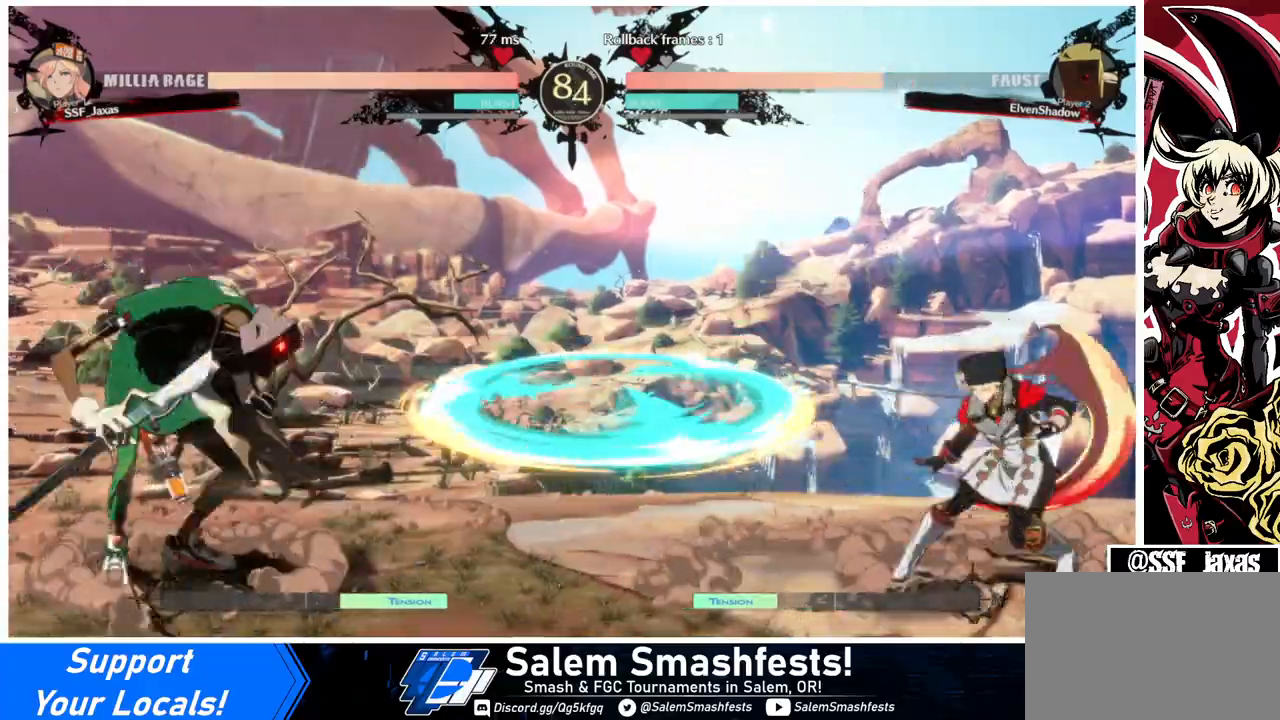
{"buttons": ["DPAD_RIGHT"], "events": [[67, "DPAD_LEFT", "up"], [133, "DPAD_LEFT", "down"], [267, "DPAD_LEFT", "up"], [300, "DPAD_RIGHT", "down"], [333, "DPAD_UP", "down"], [500, "DPAD_UP", "up"]]}
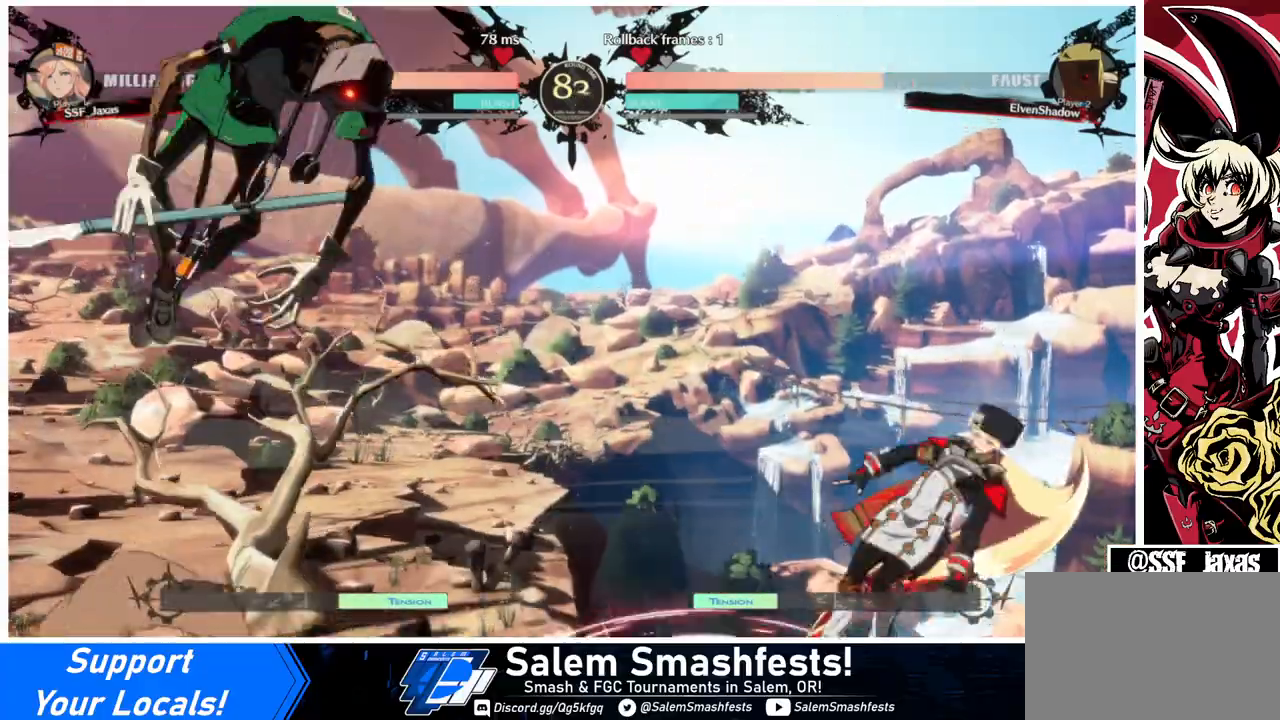
{"buttons": ["DPAD_LEFT"], "events": [[400, "DPAD_RIGHT", "up"], [500, "DPAD_LEFT", "down"]]}
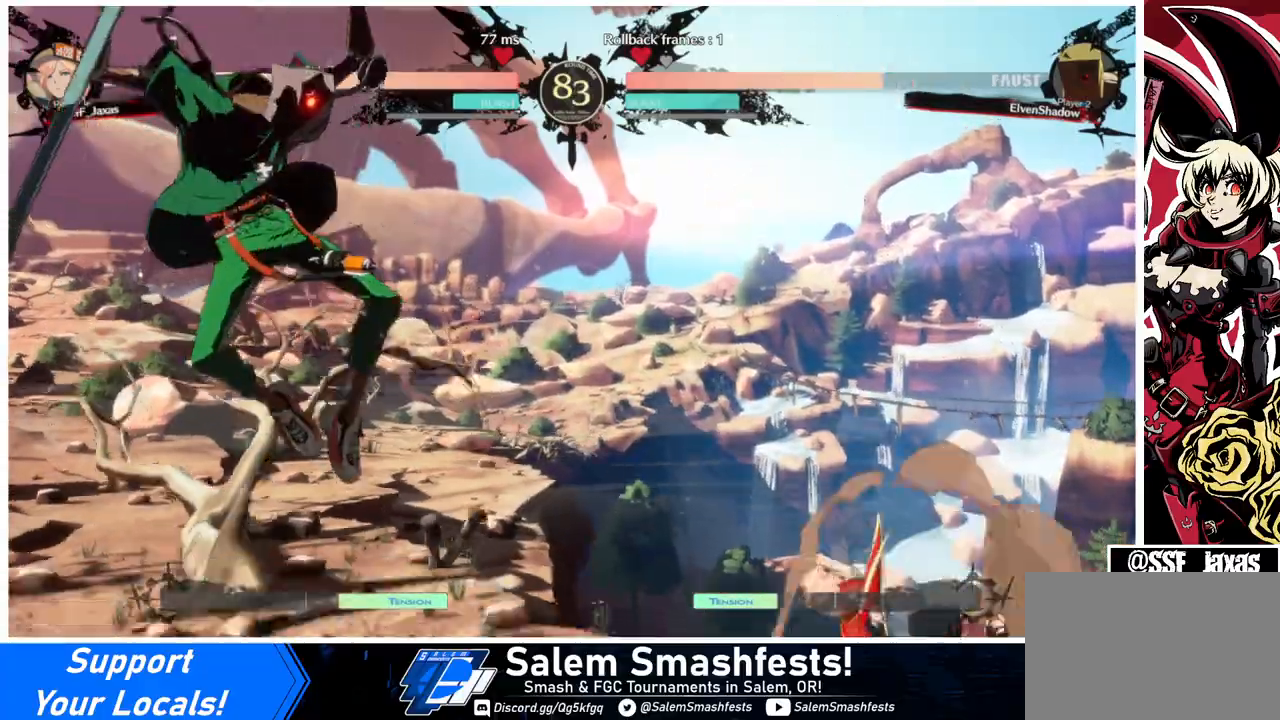
{"buttons": ["R2", "DPAD_DOWN"], "events": [[67, "DPAD_LEFT", "up"], [100, "DPAD_LEFT", "down"], [300, "DPAD_DOWN", "down"], [333, "SQUARE", "down"], [367, "DPAD_LEFT", "up"], [433, "SQUARE", "up"], [500, "R2", "down"]]}
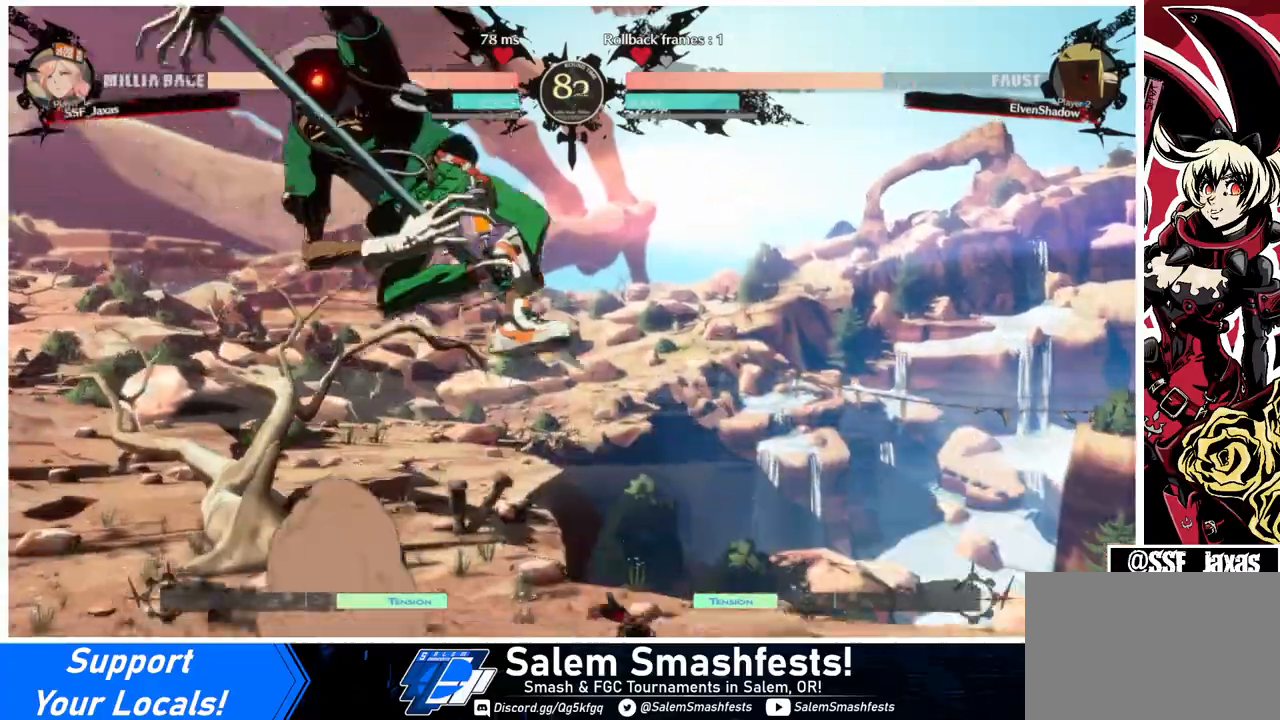
{"buttons": ["DPAD_RIGHT"], "events": [[167, "DPAD_DOWN", "up"], [167, "R2", "up"], [200, "DPAD_RIGHT", "down"]]}
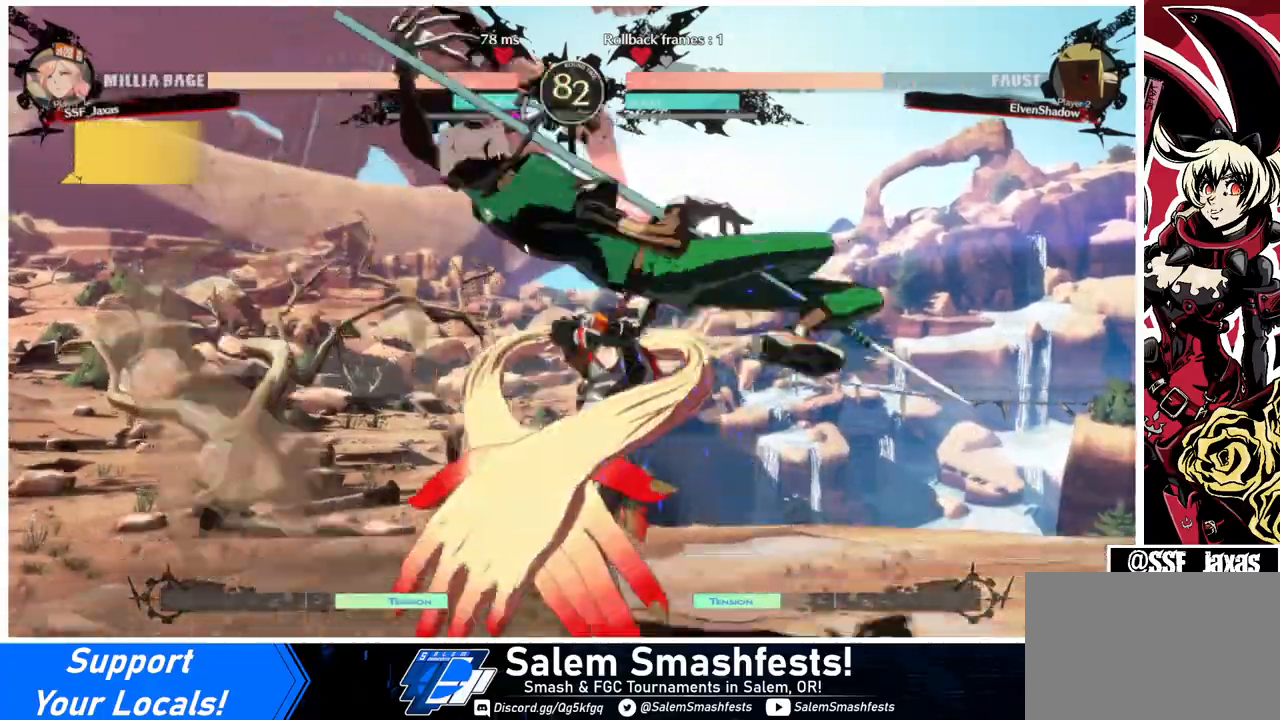
{"buttons": [], "events": [[167, "TRIANGLE", "down"], [200, "DPAD_RIGHT", "up"], [267, "TRIANGLE", "up"]]}
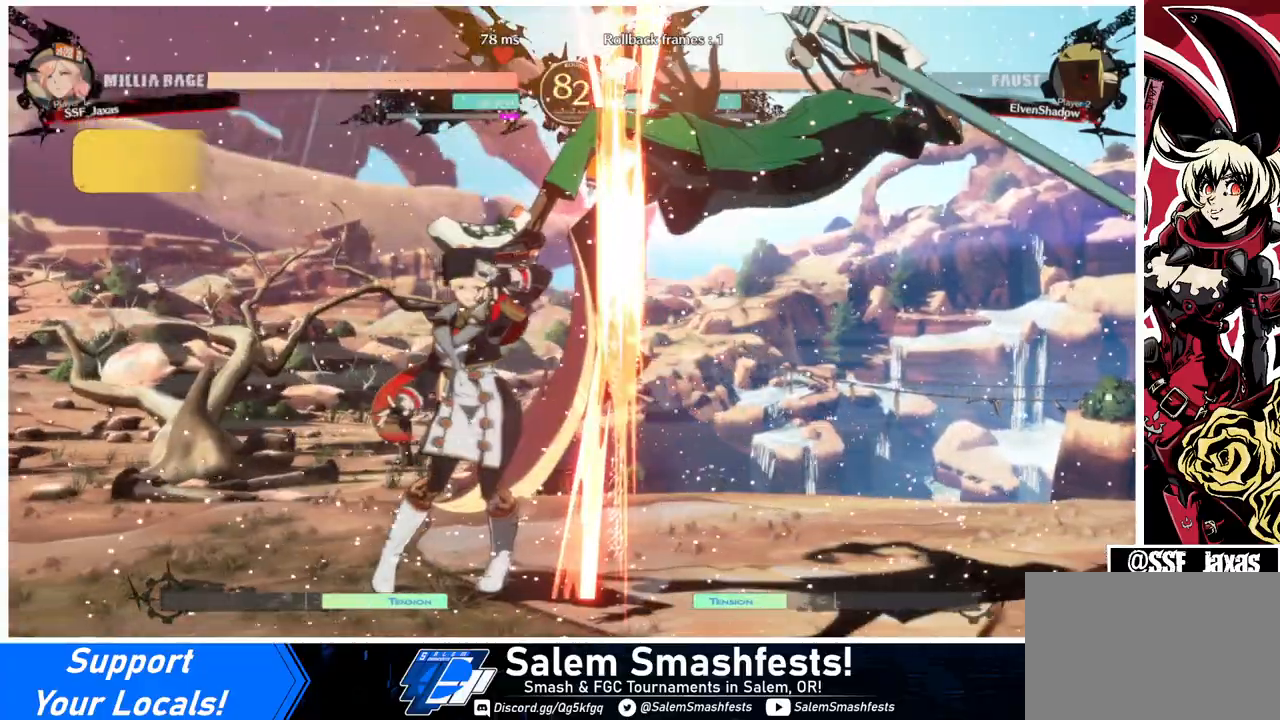
{"buttons": [], "events": []}
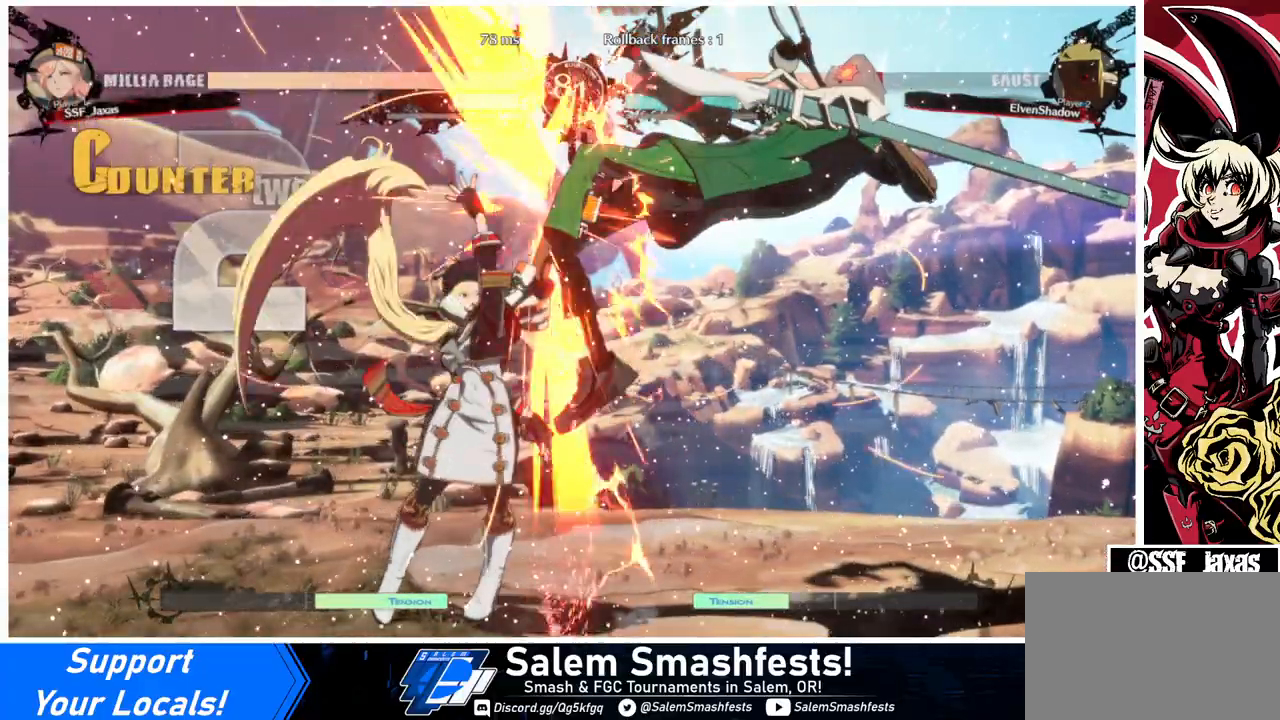
{"buttons": [], "events": [[33, "DPAD_RIGHT", "down"], [100, "DPAD_RIGHT", "up"], [167, "DPAD_RIGHT", "down"], [333, "DPAD_RIGHT", "up"], [367, "TRIANGLE", "down"], [500, "TRIANGLE", "up"]]}
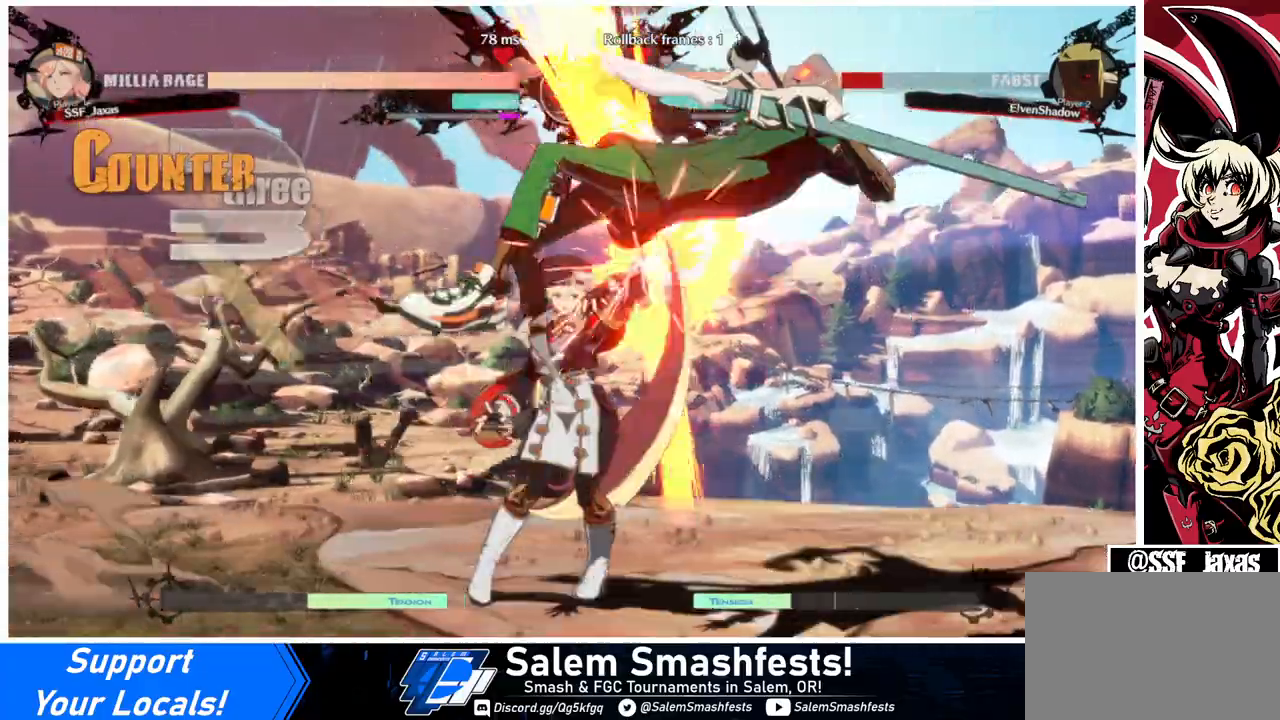
{"buttons": ["DPAD_UP", "DPAD_RIGHT"], "events": [[300, "DPAD_RIGHT", "down"], [500, "DPAD_UP", "down"]]}
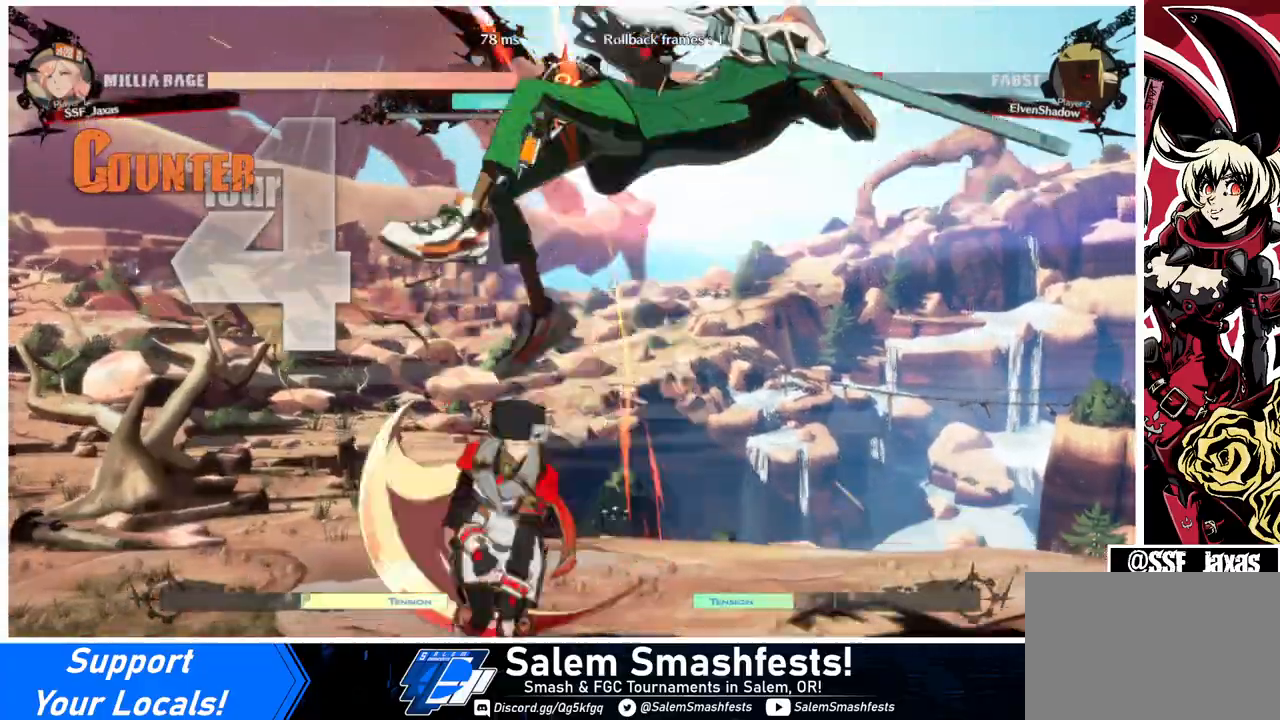
{"buttons": ["DPAD_RIGHT"], "events": [[67, "TRIANGLE", "down"], [133, "DPAD_UP", "up"], [167, "TRIANGLE", "up"], [300, "R2", "down"], [433, "R2", "up"]]}
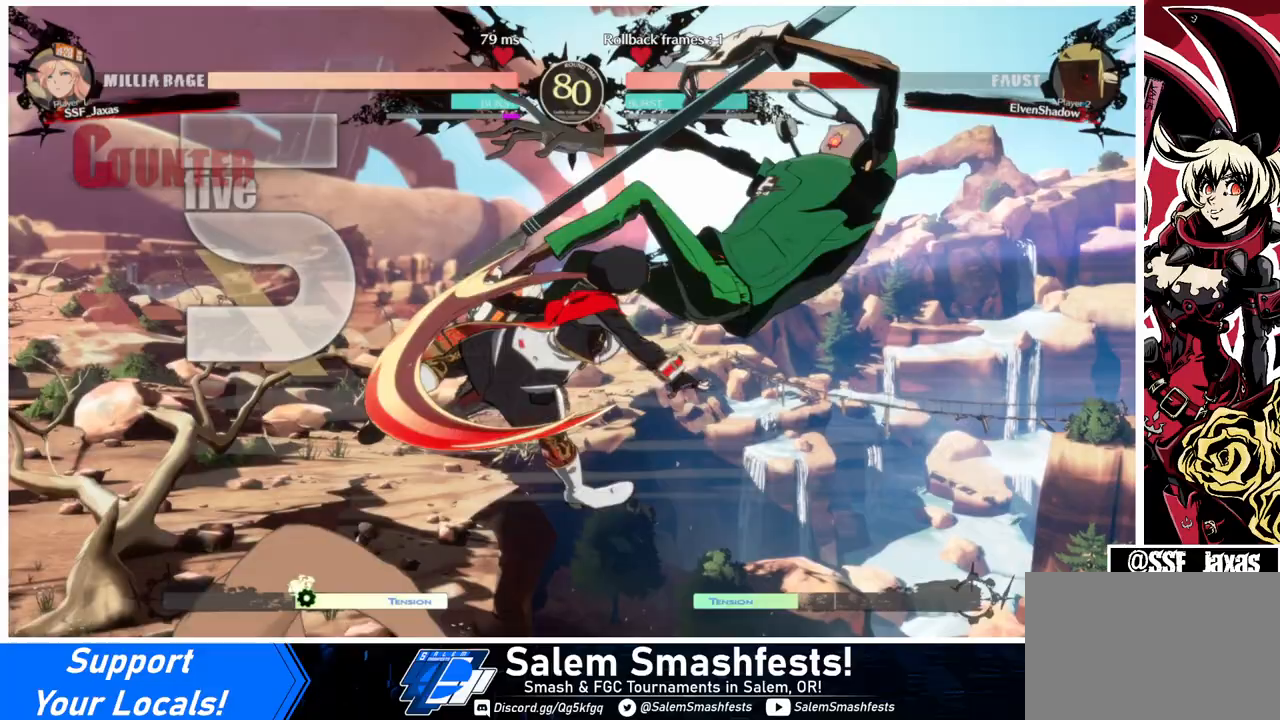
{"buttons": ["L1"], "events": [[133, "DPAD_UP", "down"], [200, "DPAD_UP", "up"], [267, "DPAD_RIGHT", "up"], [300, "TRIANGLE", "down"], [400, "TRIANGLE", "up"], [500, "L1", "down"]]}
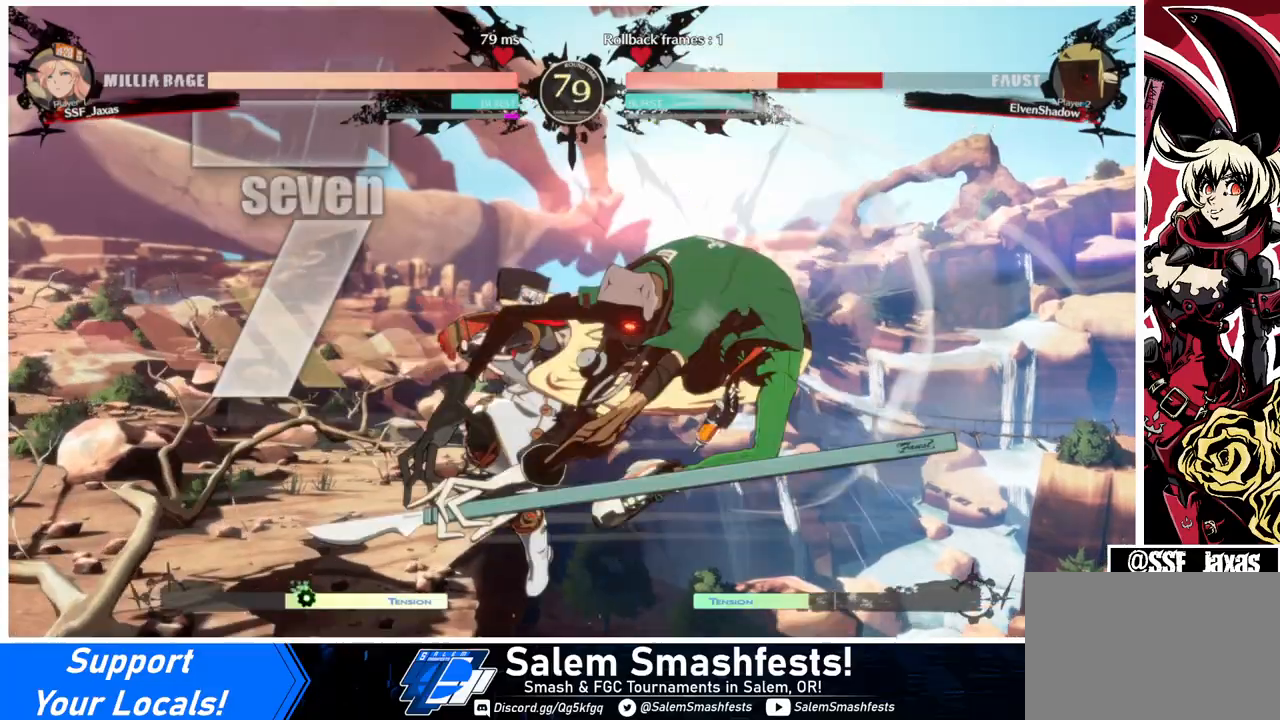
{"buttons": ["R1", "DPAD_RIGHT"], "events": [[233, "L1", "up"], [367, "DPAD_DOWN", "down"], [400, "DPAD_RIGHT", "down"], [467, "DPAD_DOWN", "up"], [500, "R1", "down"]]}
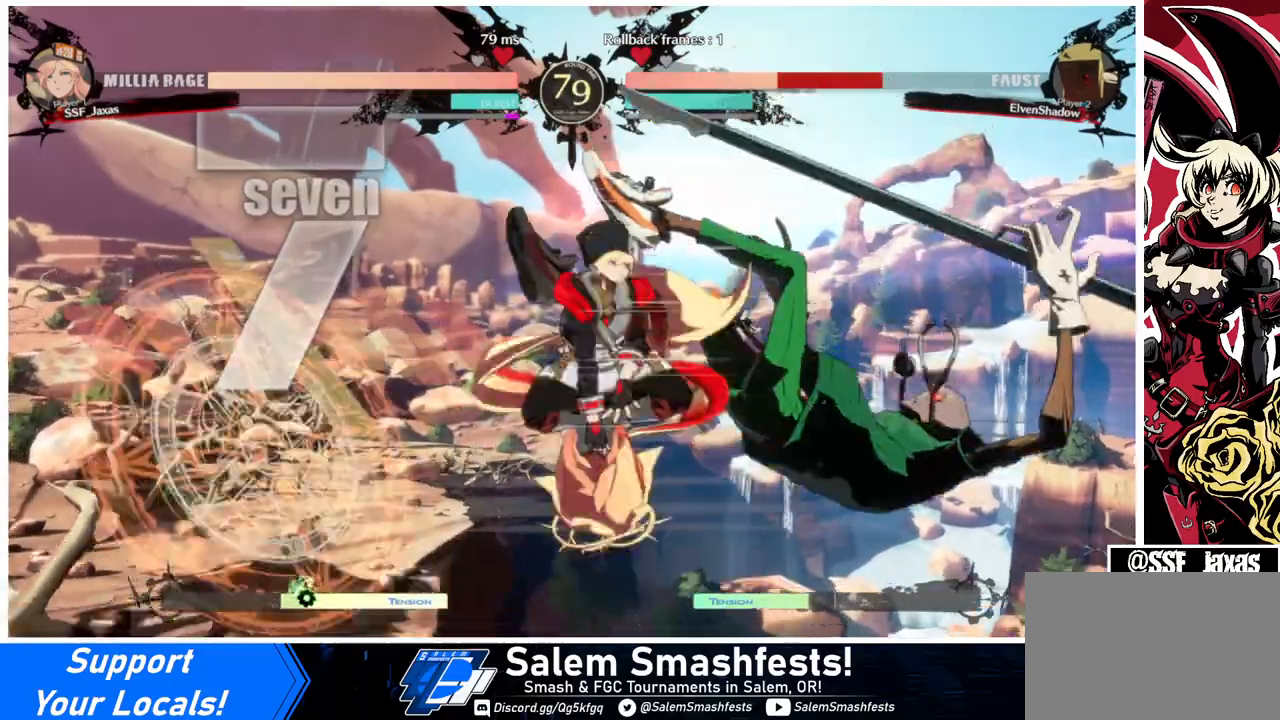
{"buttons": ["DPAD_LEFT"], "events": [[200, "DPAD_RIGHT", "up"], [233, "DPAD_LEFT", "down"], [267, "R1", "up"]]}
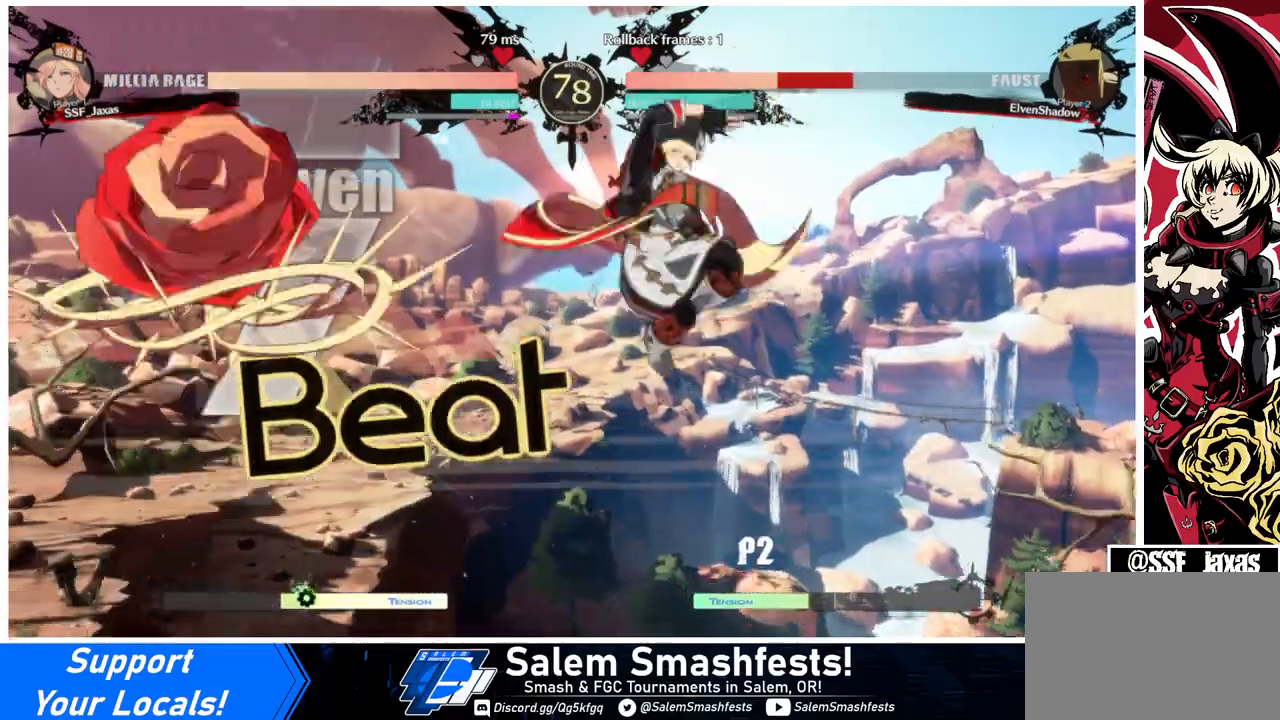
{"buttons": ["SQUARE", "DPAD_DOWN"], "events": [[33, "R1", "down"], [133, "DPAD_DOWN", "down"], [200, "R1", "up"], [467, "DPAD_LEFT", "up"], [500, "SQUARE", "down"]]}
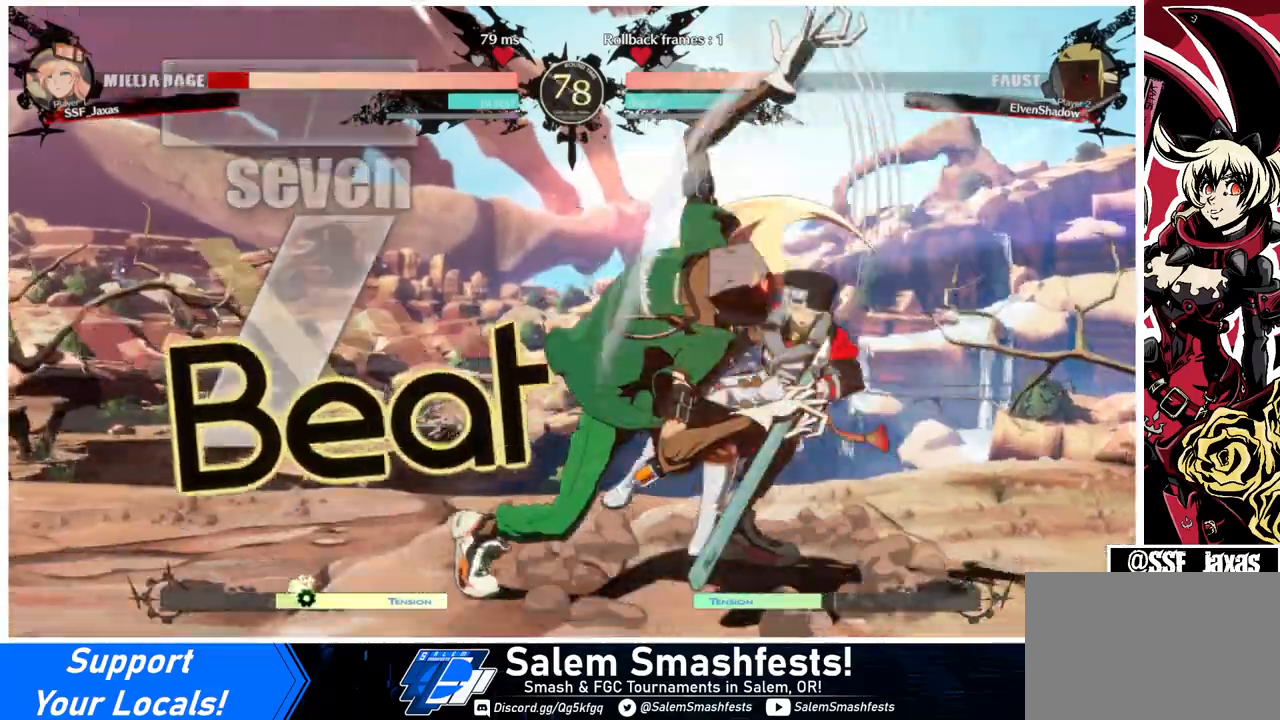
{"buttons": ["SQUARE", "TRIANGLE", "DPAD_RIGHT"], "events": [[100, "SQUARE", "up"], [233, "DPAD_RIGHT", "down"], [333, "DPAD_DOWN", "up"], [367, "SQUARE", "down"], [367, "TRIANGLE", "down"]]}
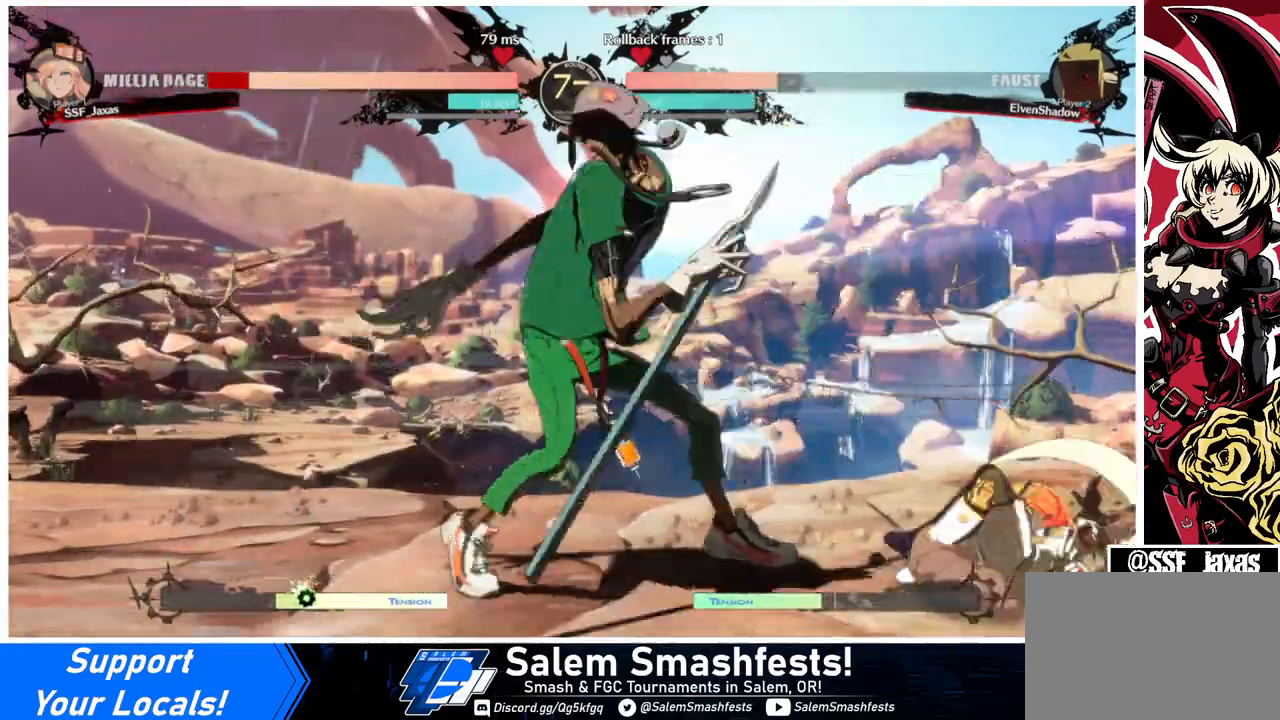
{"buttons": ["DPAD_DOWN", "DPAD_RIGHT"], "events": [[133, "SQUARE", "up"], [133, "TRIANGLE", "up"], [300, "DPAD_DOWN", "down"]]}
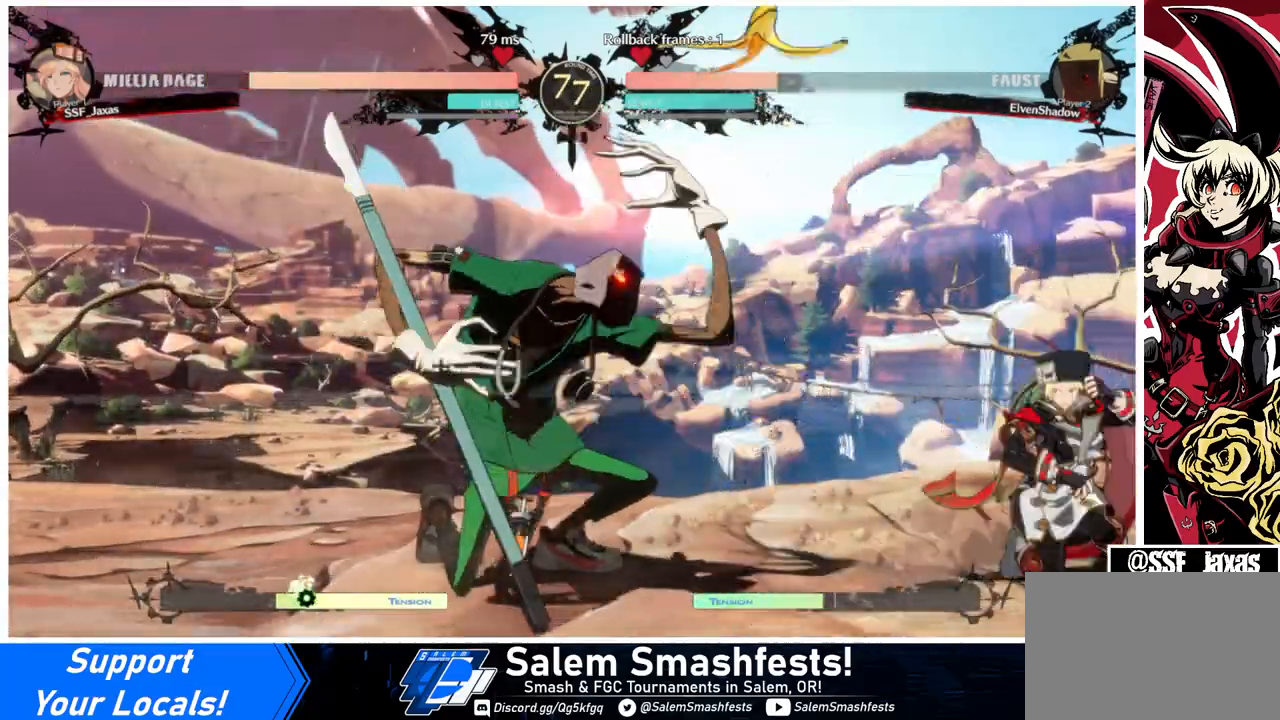
{"buttons": ["TRIANGLE", "DPAD_RIGHT"]}
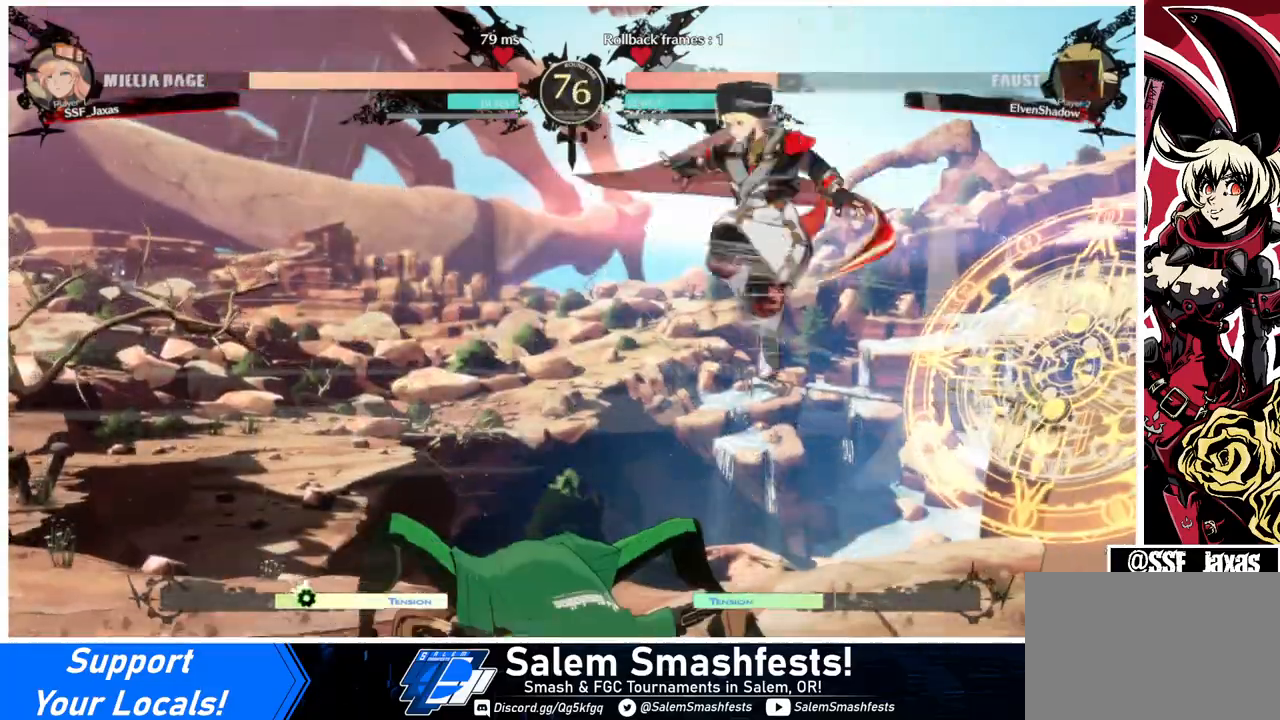
{"buttons": ["DPAD_DOWN", "DPAD_RIGHT"], "events": [[100, "DPAD_DOWN", "down"], [133, "TRIANGLE", "up"]]}
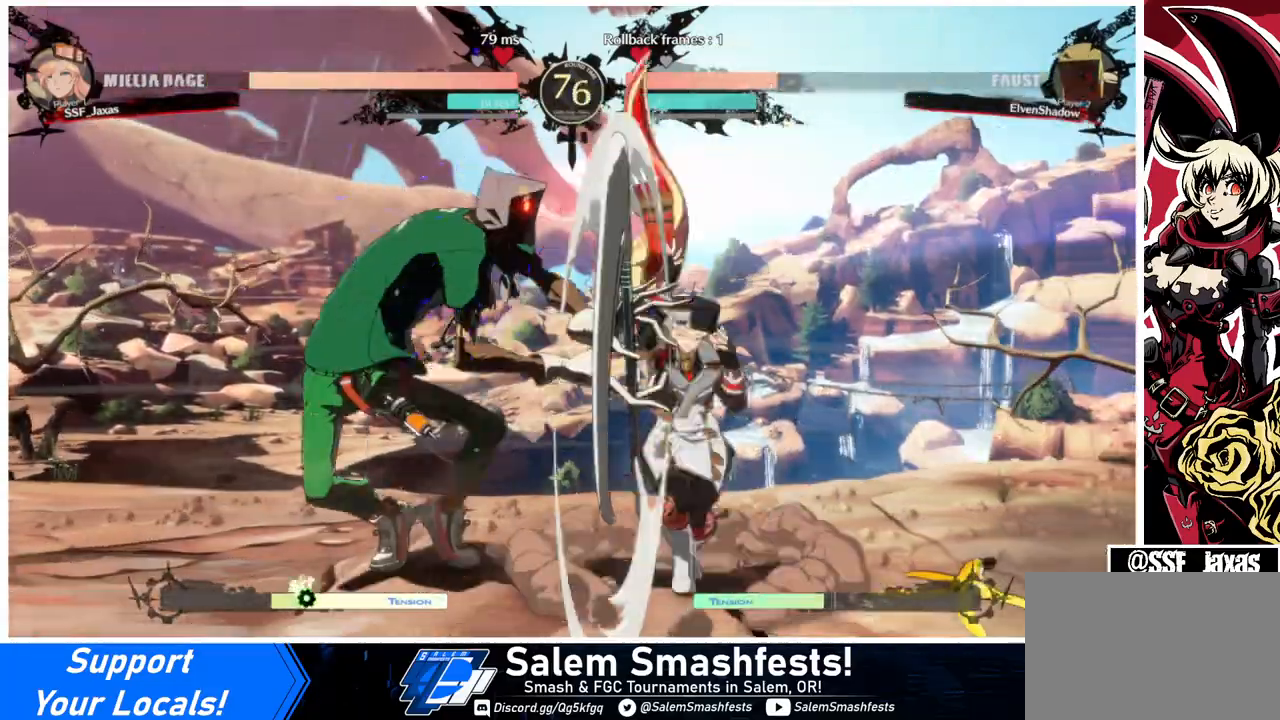
{"buttons": [], "events": [[33, "SQUARE", "down"], [133, "SQUARE", "up"], [333, "DPAD_DOWN", "up"], [333, "DPAD_RIGHT", "up"], [467, "DPAD_LEFT", "down"], [500, "DPAD_LEFT", "up"]]}
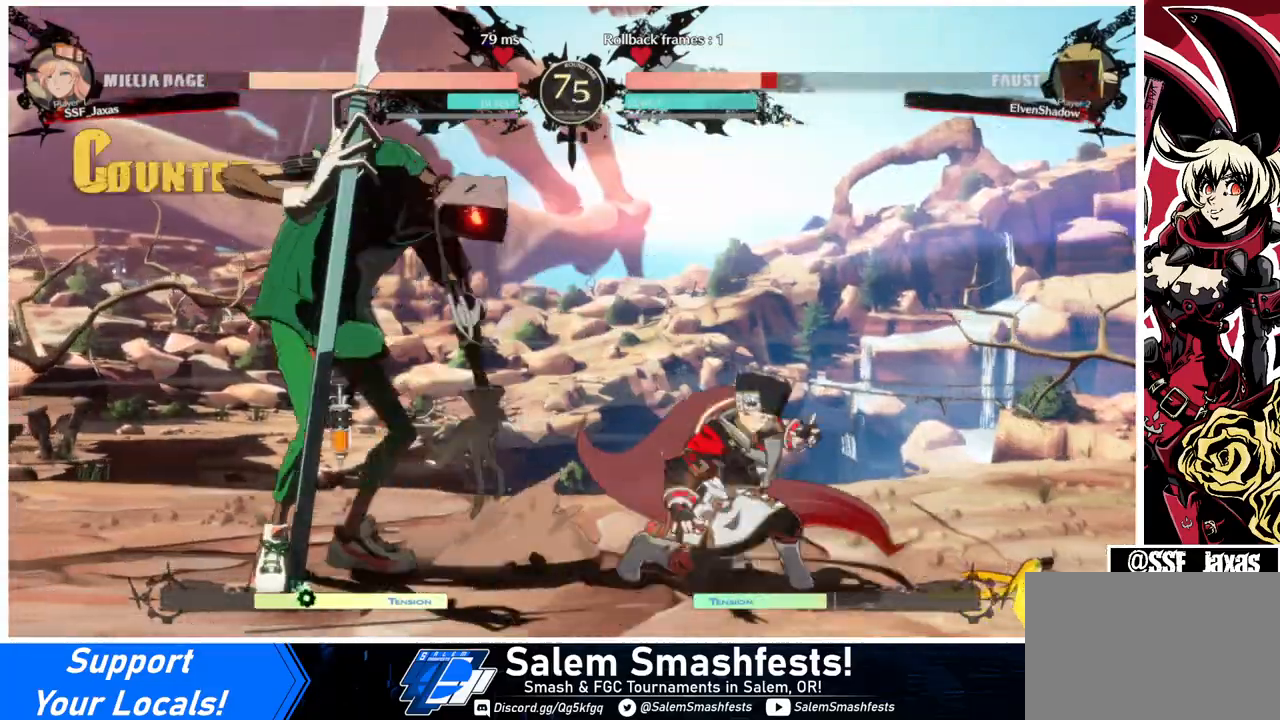
{"buttons": [], "events": [[33, "DPAD_LEFT", "down"], [200, "R2", "down"], [300, "R2", "up"], [333, "DPAD_LEFT", "up"]]}